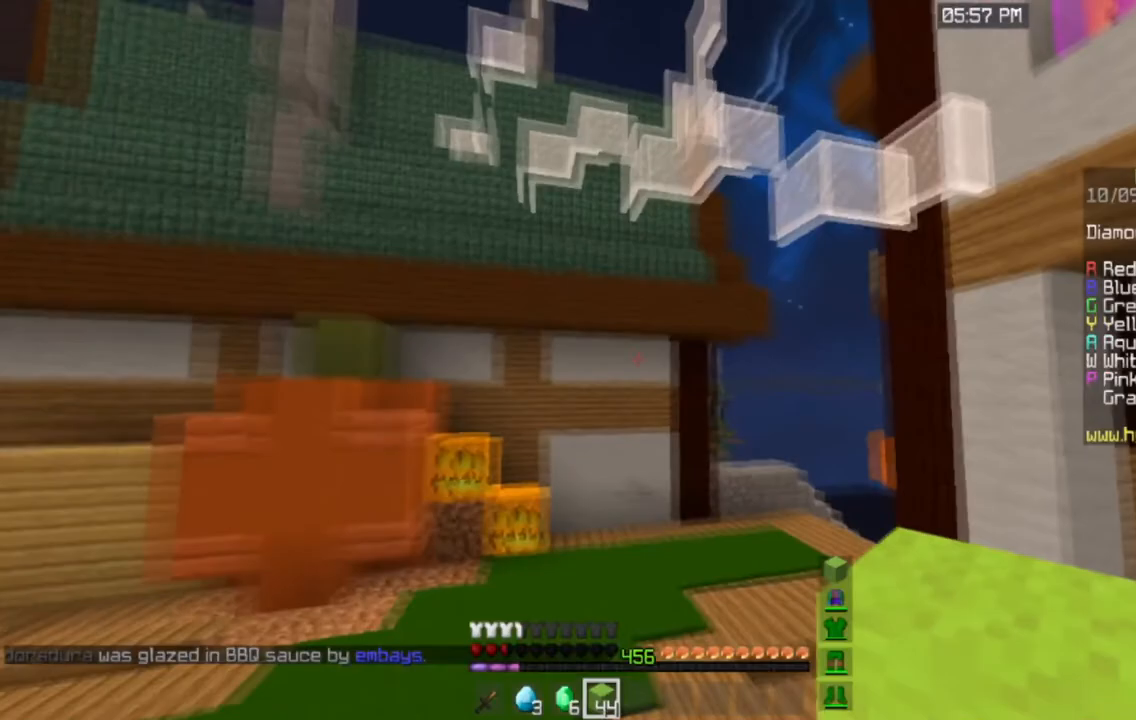
Gameplay with keyboard and mouse; each line is a JSON object with the keys and mouse buttons held at the frame after it. "events" lists presses ("down") and releases ("up") of "a", "d", "s", "space", "w", "mouse_left" and "mouse_right" between this image and that frame as [ms after this image, input, new state], when the widget could be followed in between. "mouse_left", "mouse_right" = the "left", "right" buttons of the "mouse" list. No other keys are recorded. Fast repeated clicks can show as one long hold. Mouse movement is not recorded.
{"keys": ["space", "w"], "mouse": [], "events": []}
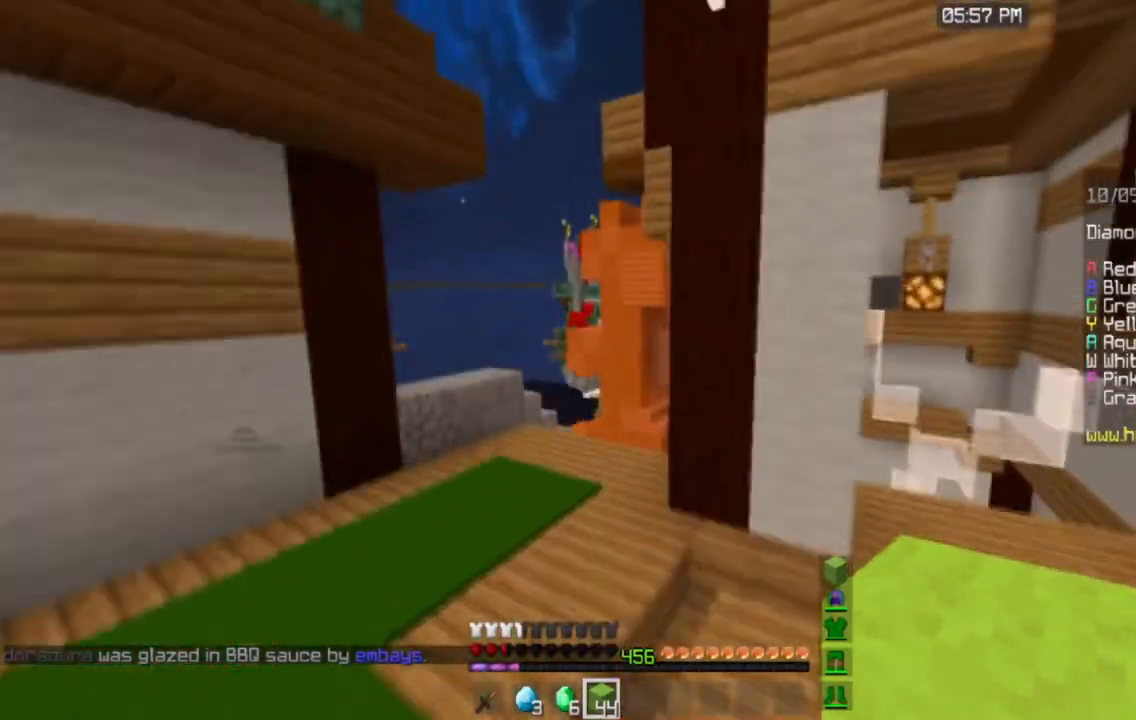
{"keys": ["space", "w"], "mouse": [], "events": []}
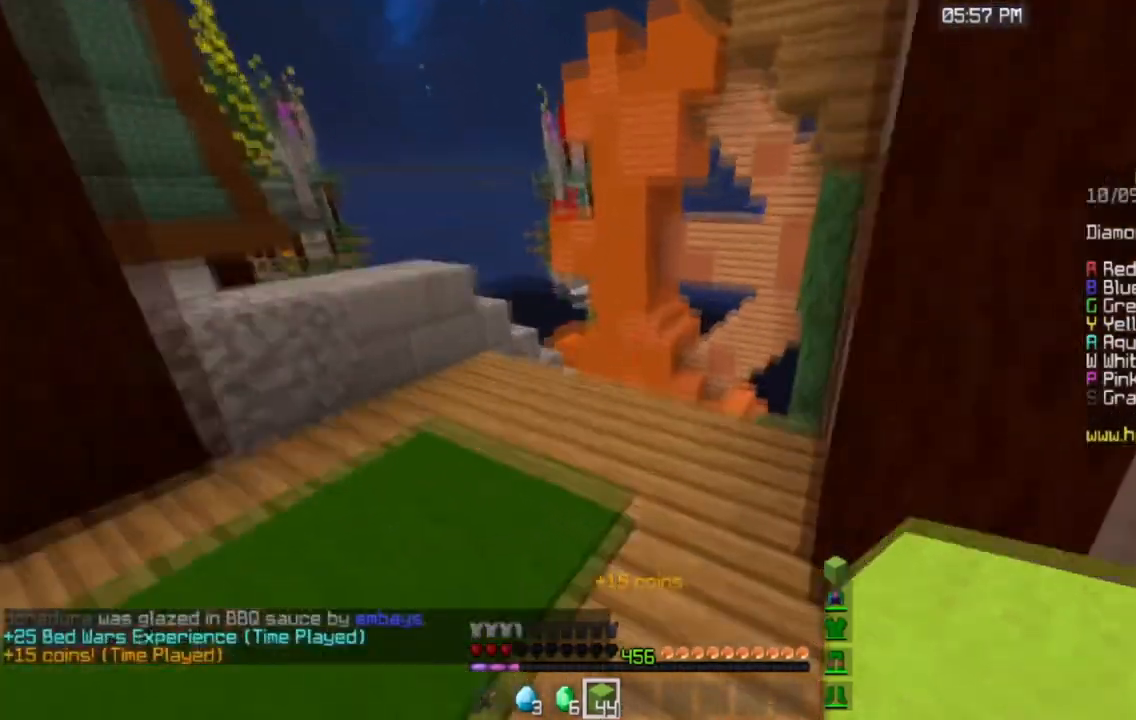
{"keys": ["w"], "mouse": ["left"], "events": [[66, "mouse_left", "down"], [367, "space", "up"]]}
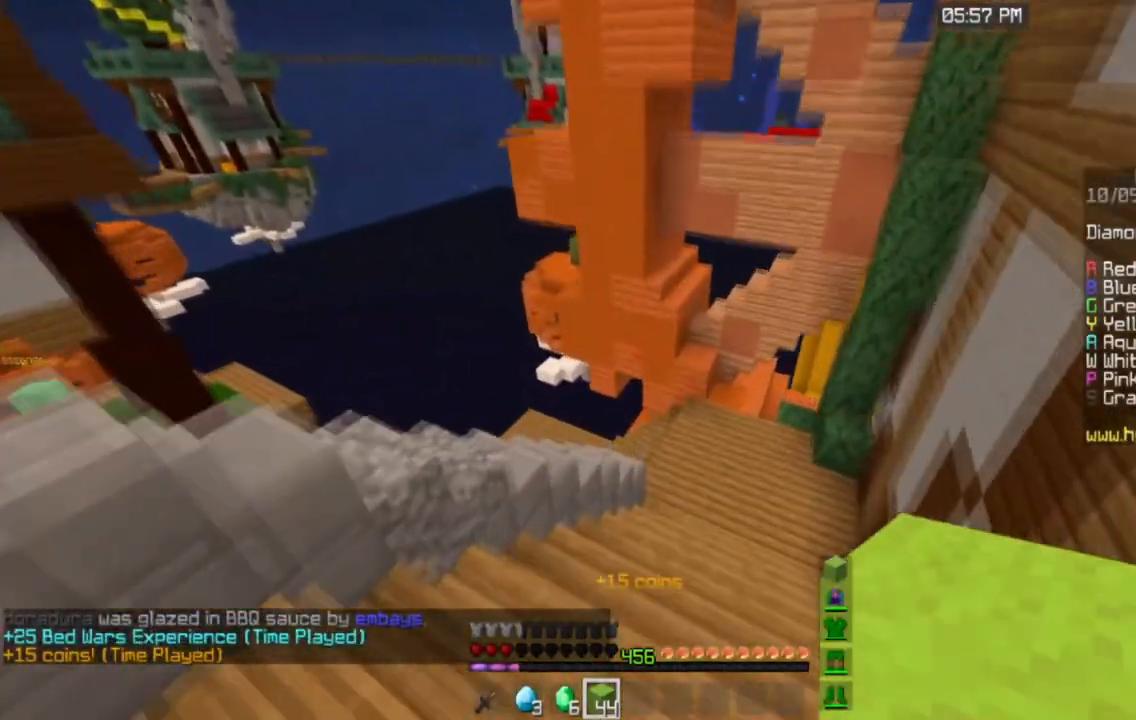
{"keys": ["d", "w"], "mouse": ["left"], "events": [[434, "d", "down"]]}
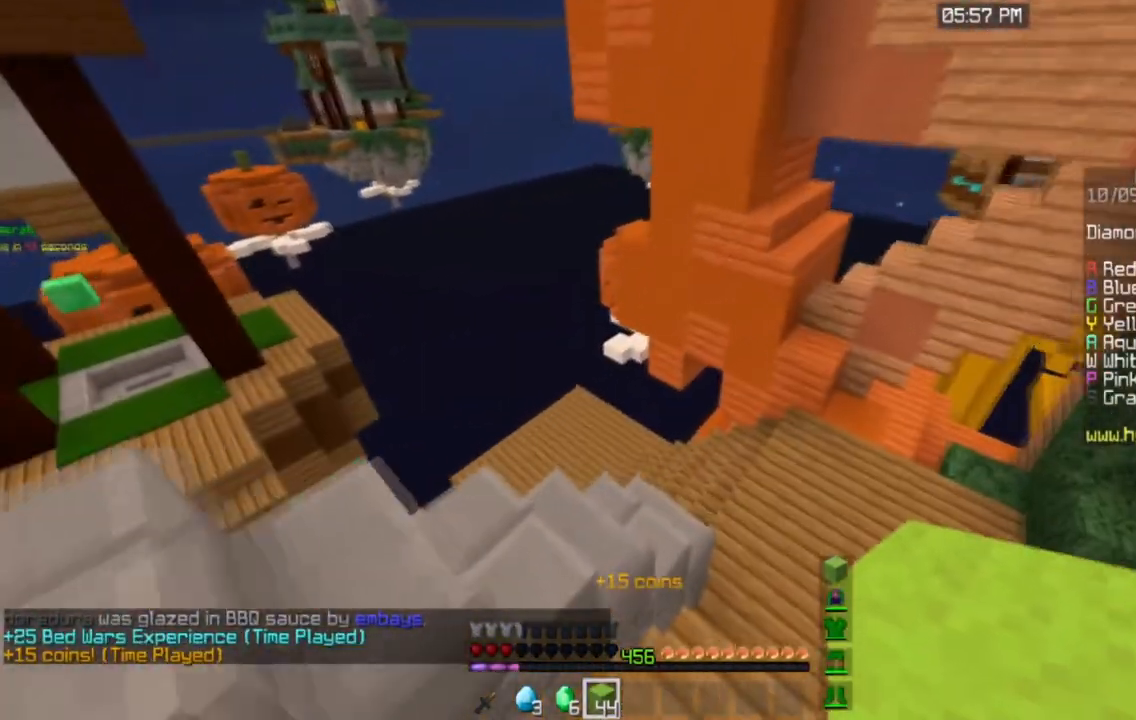
{"keys": ["d", "w"], "mouse": [], "events": [[266, "mouse_left", "up"]]}
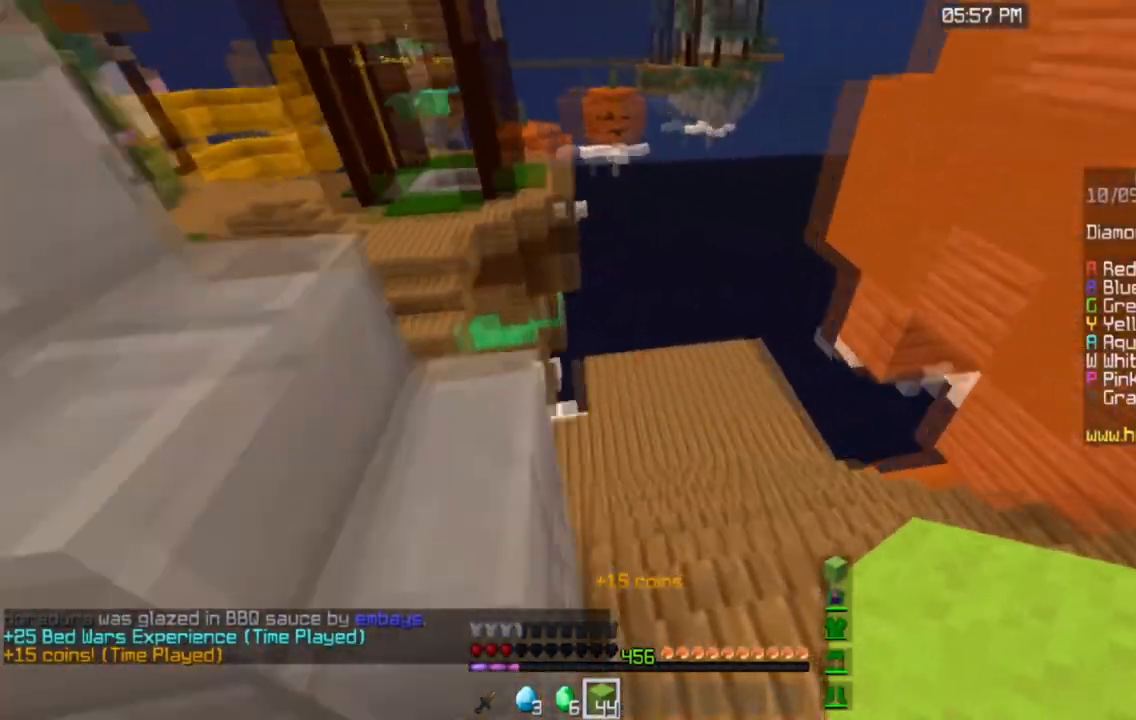
{"keys": ["w"], "mouse": [], "events": [[184, "d", "up"]]}
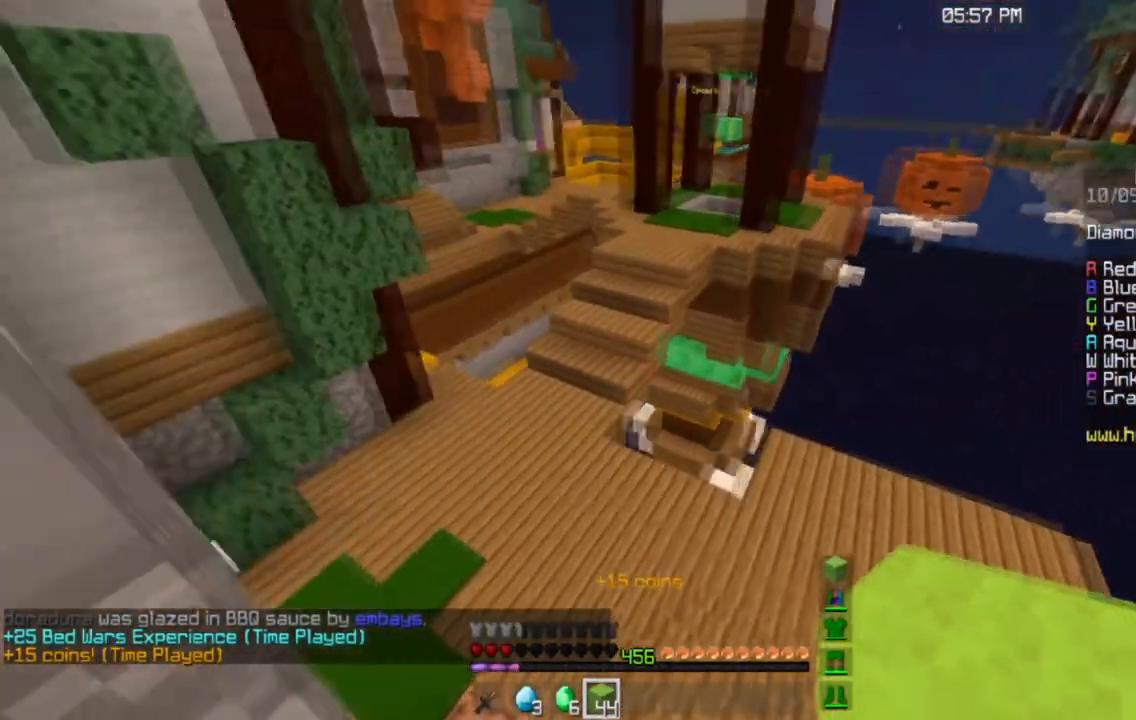
{"keys": ["w"], "mouse": [], "events": []}
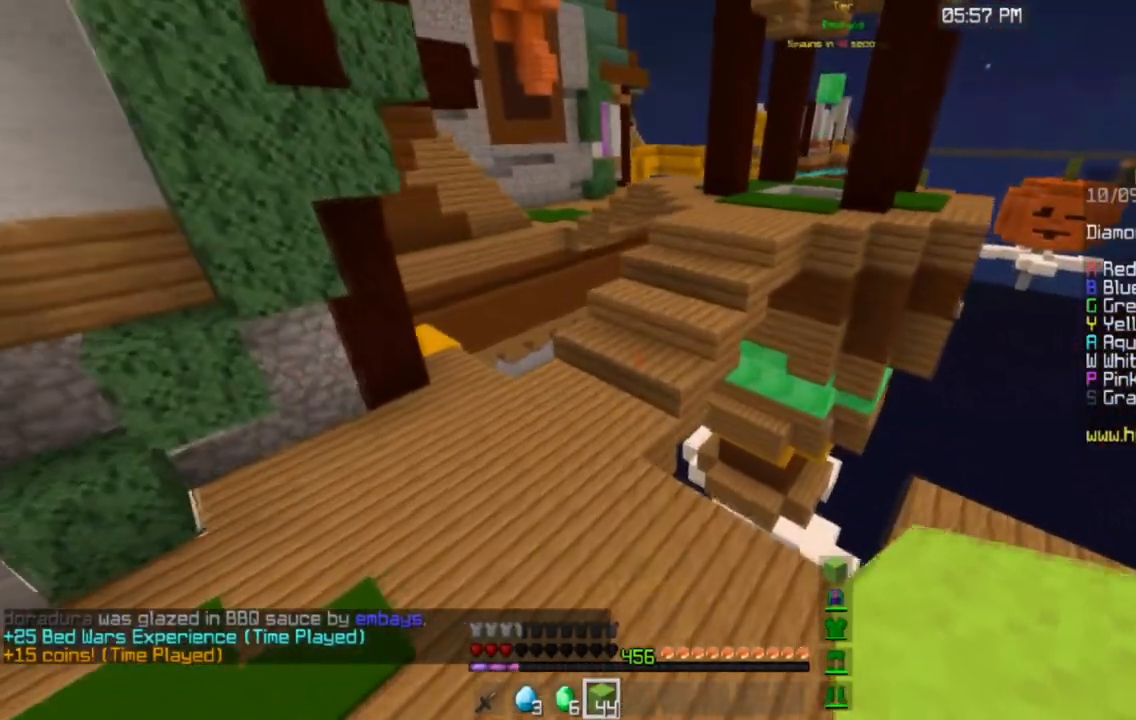
{"keys": ["space", "w"], "mouse": [], "events": [[400, "space", "down"]]}
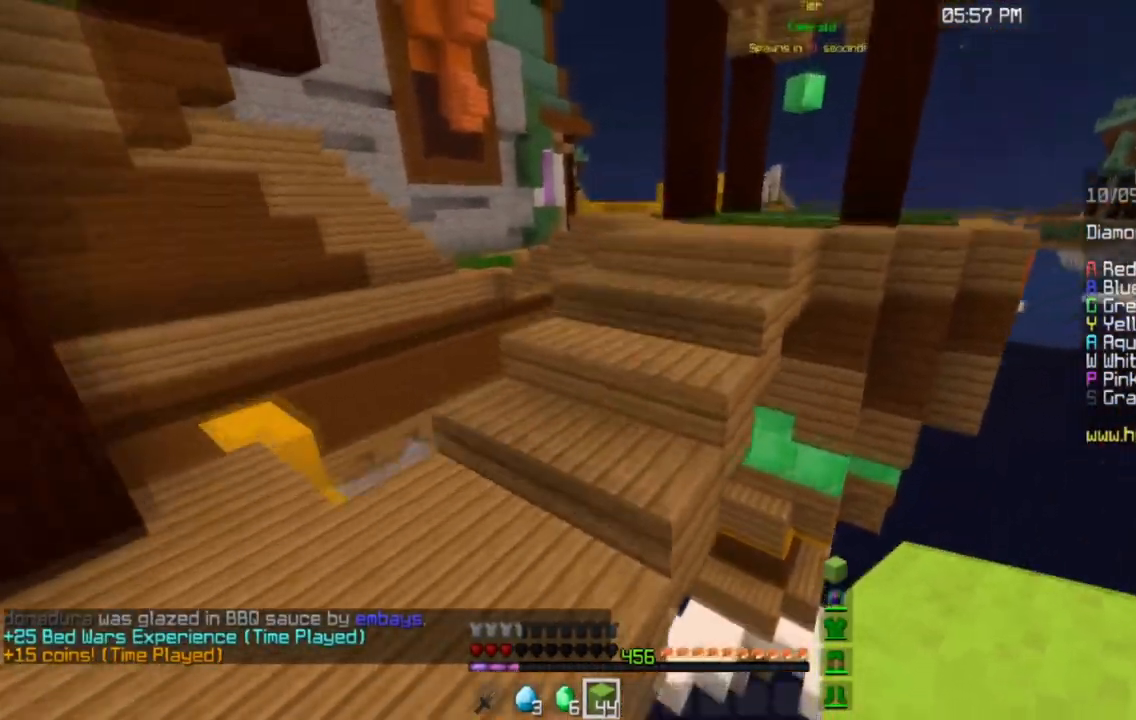
{"keys": ["space", "w"], "mouse": [], "events": [[133, "space", "up"], [367, "space", "down"]]}
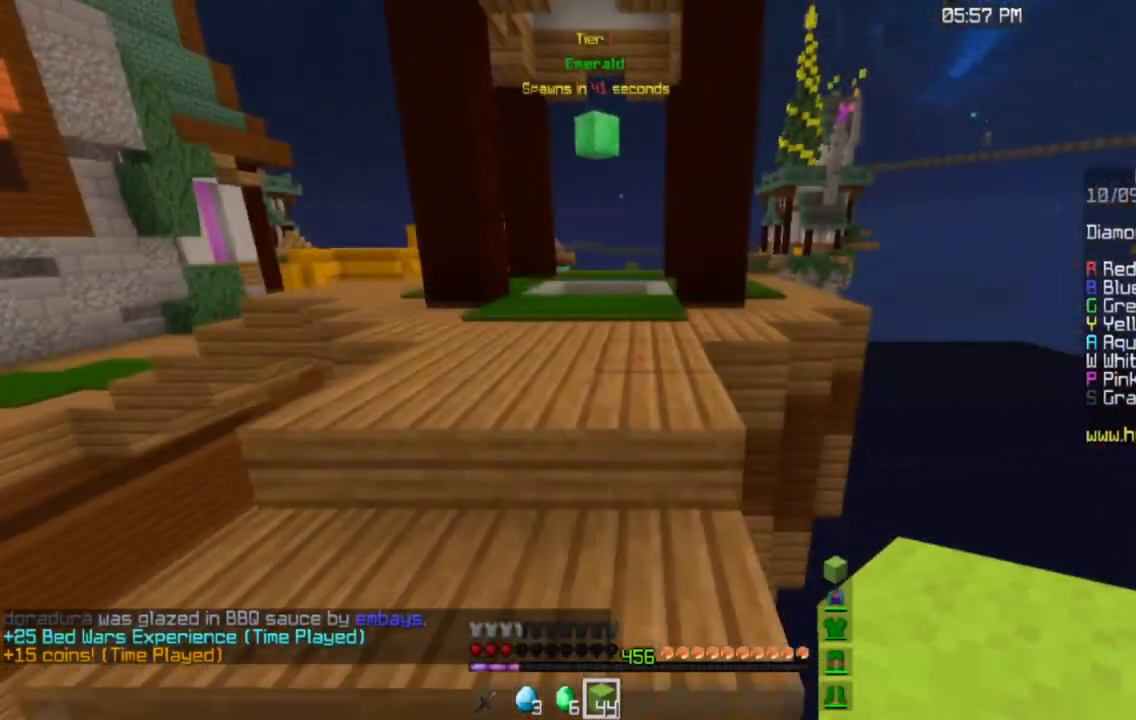
{"keys": ["space", "w"], "mouse": [], "events": [[100, "space", "up"], [267, "space", "down"]]}
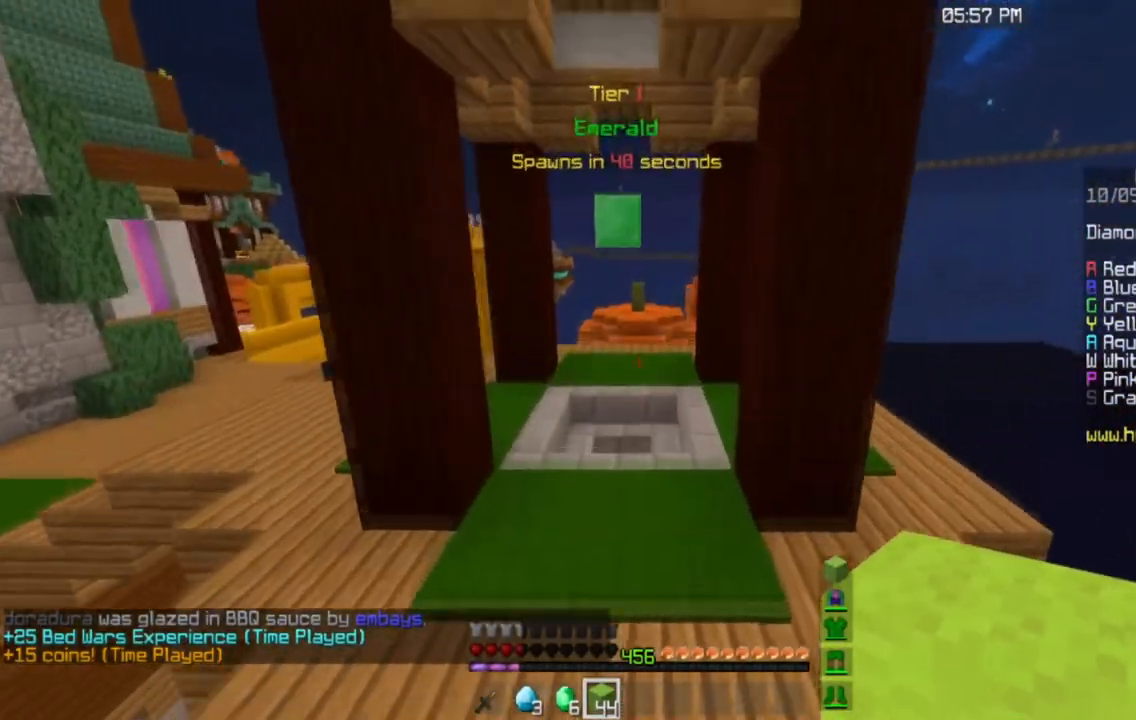
{"keys": ["space", "w"], "mouse": [], "events": [[66, "space", "up"], [250, "space", "down"]]}
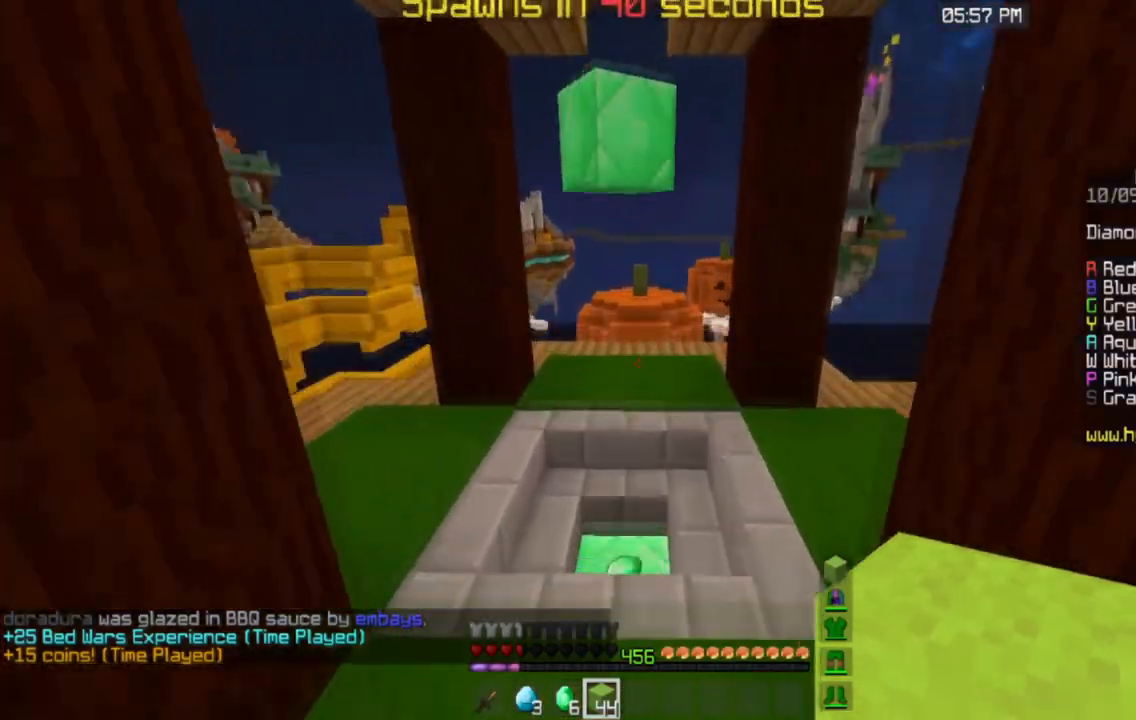
{"keys": ["a", "w"], "mouse": [], "events": [[134, "space", "up"], [350, "a", "down"]]}
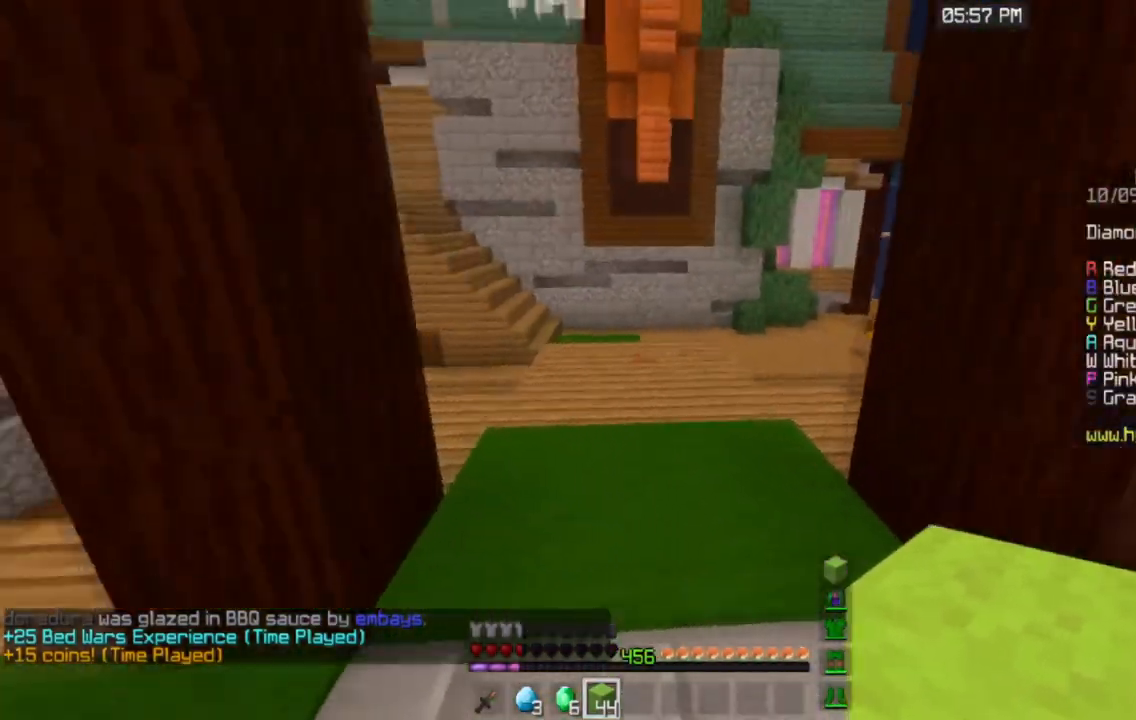
{"keys": ["space", "w"], "mouse": [], "events": [[100, "a", "up"], [116, "space", "down"]]}
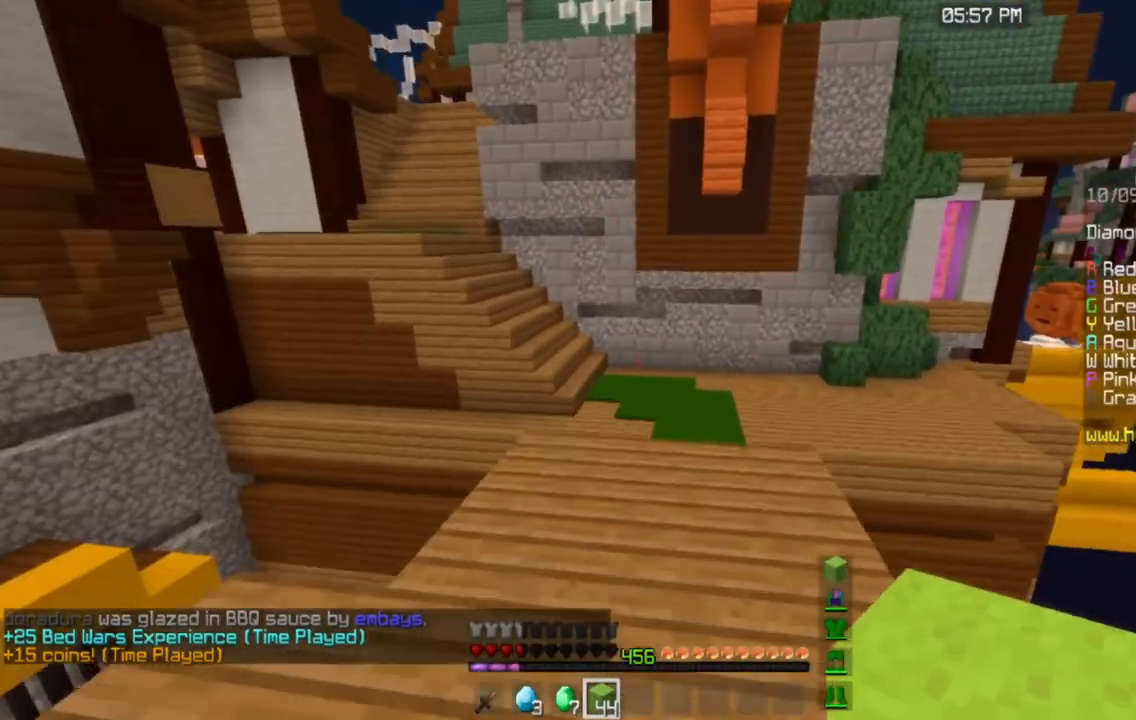
{"keys": ["space", "w"], "mouse": [], "events": []}
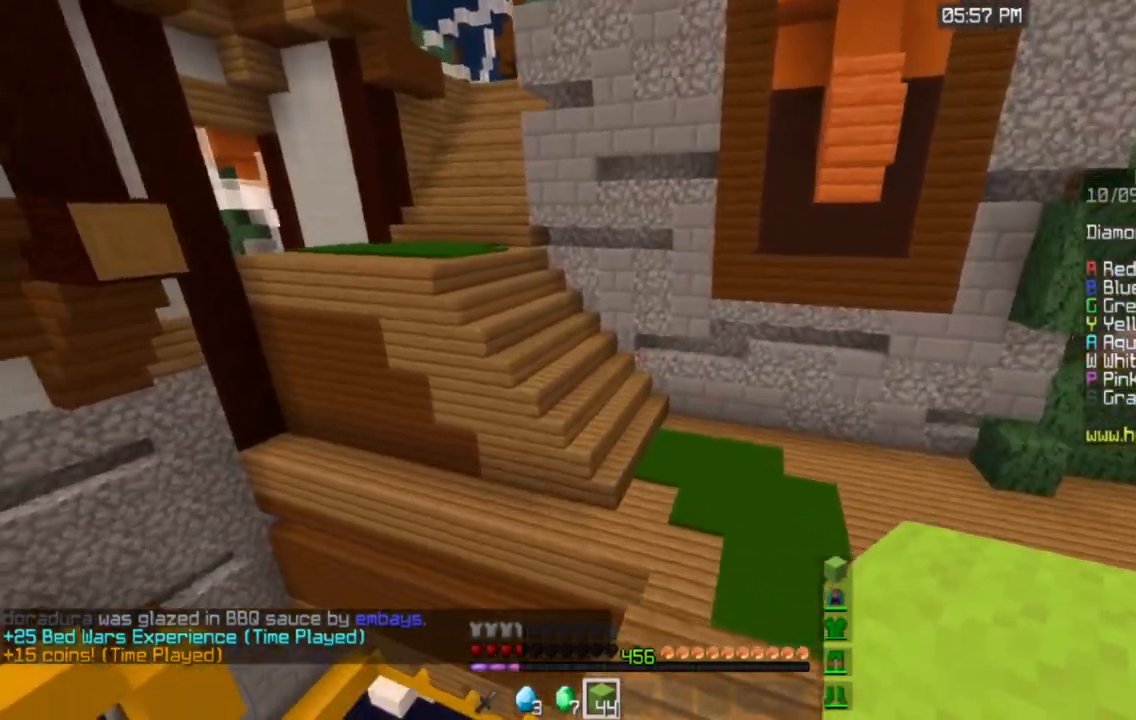
{"keys": ["space", "w"], "mouse": [], "events": []}
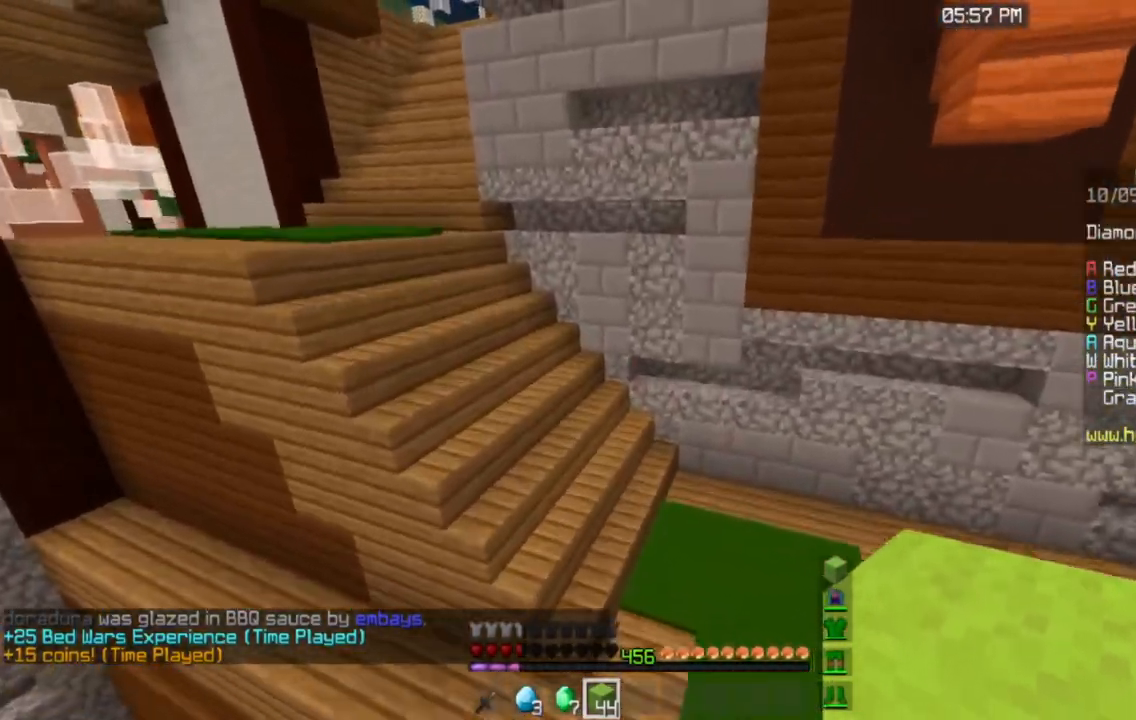
{"keys": ["a", "space", "w"], "mouse": [], "events": [[367, "a", "down"]]}
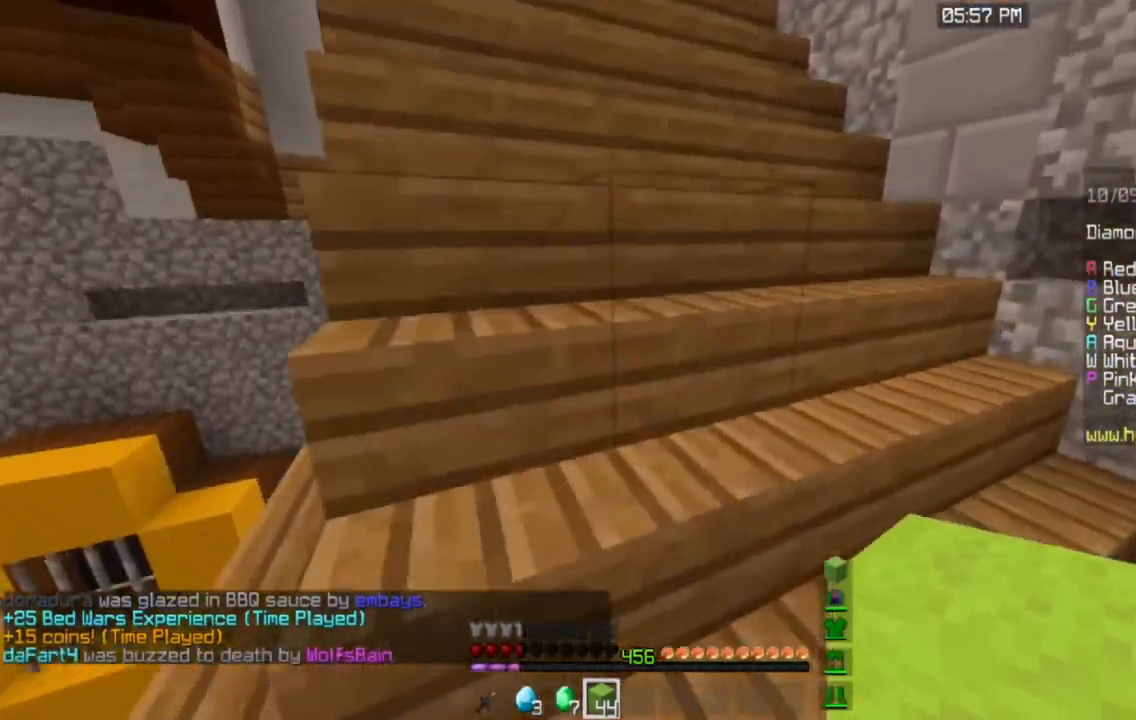
{"keys": ["w"], "mouse": [], "events": [[33, "space", "up"], [233, "a", "up"]]}
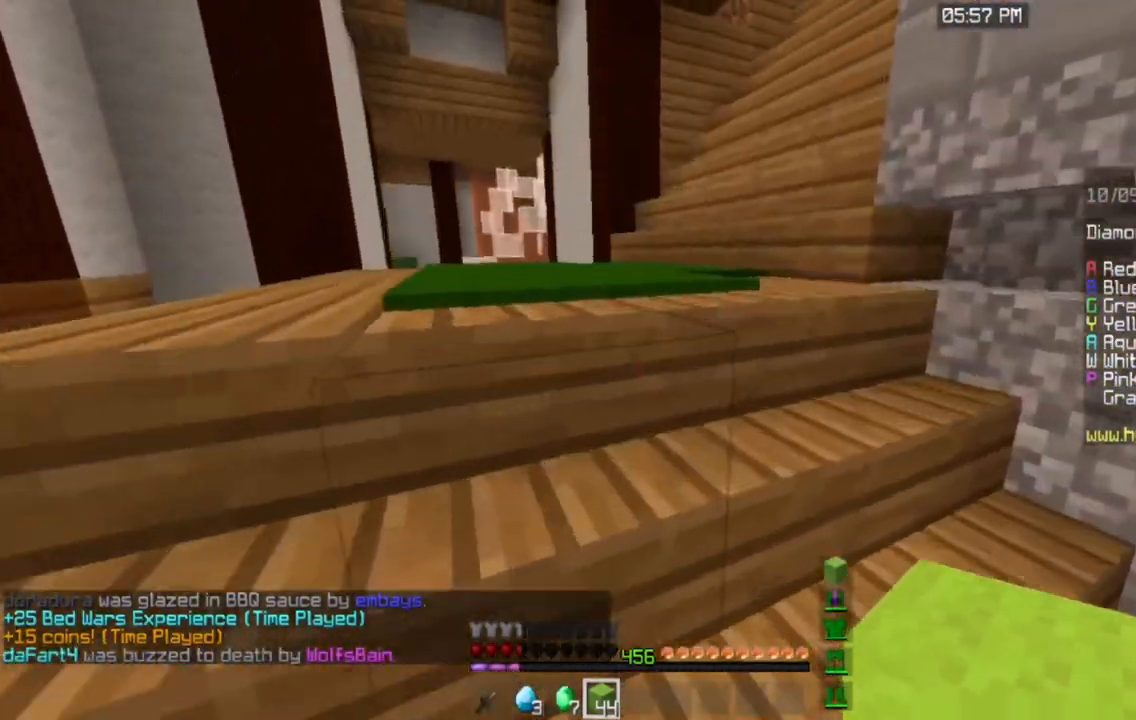
{"keys": ["w"], "mouse": [], "events": []}
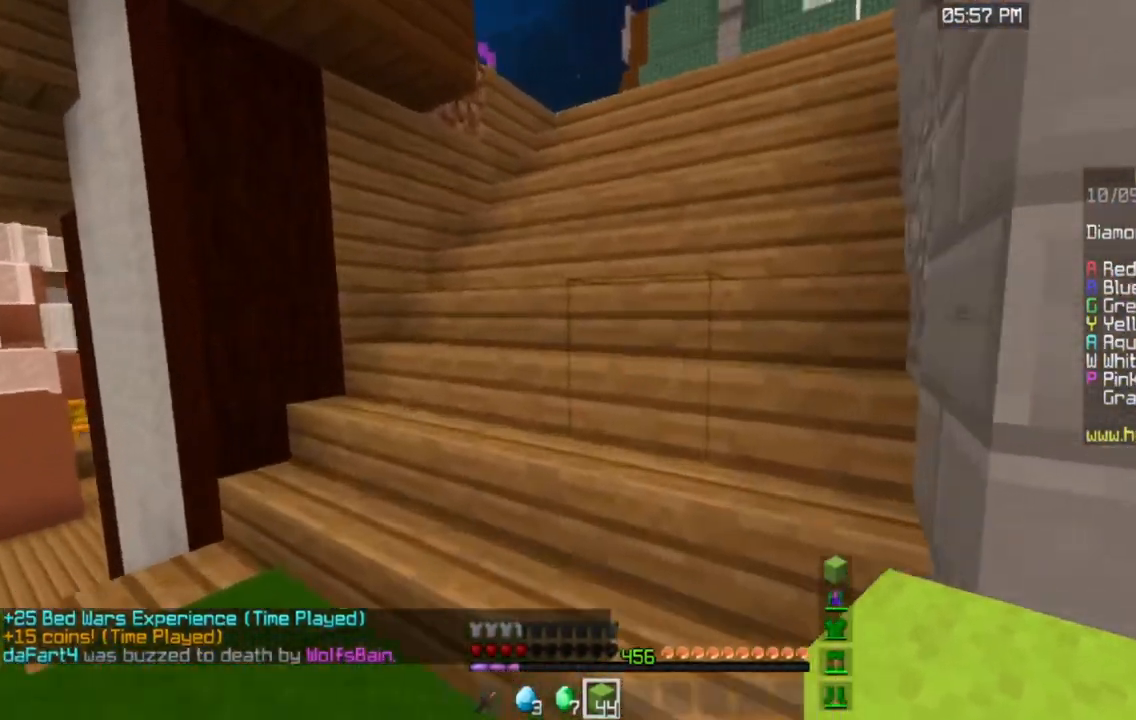
{"keys": ["space", "w"], "mouse": [], "events": [[150, "space", "down"], [350, "space", "up"], [417, "space", "down"]]}
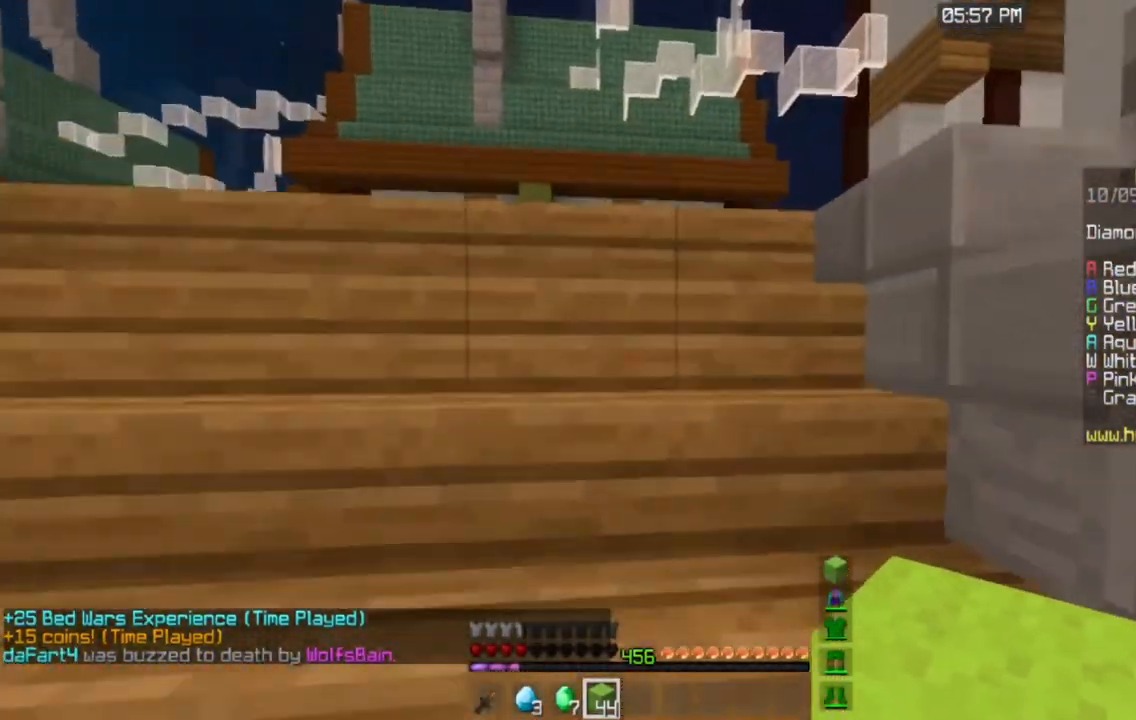
{"keys": ["space", "w"], "mouse": [], "events": [[84, "space", "up"], [184, "space", "down"], [367, "space", "up"], [501, "space", "down"]]}
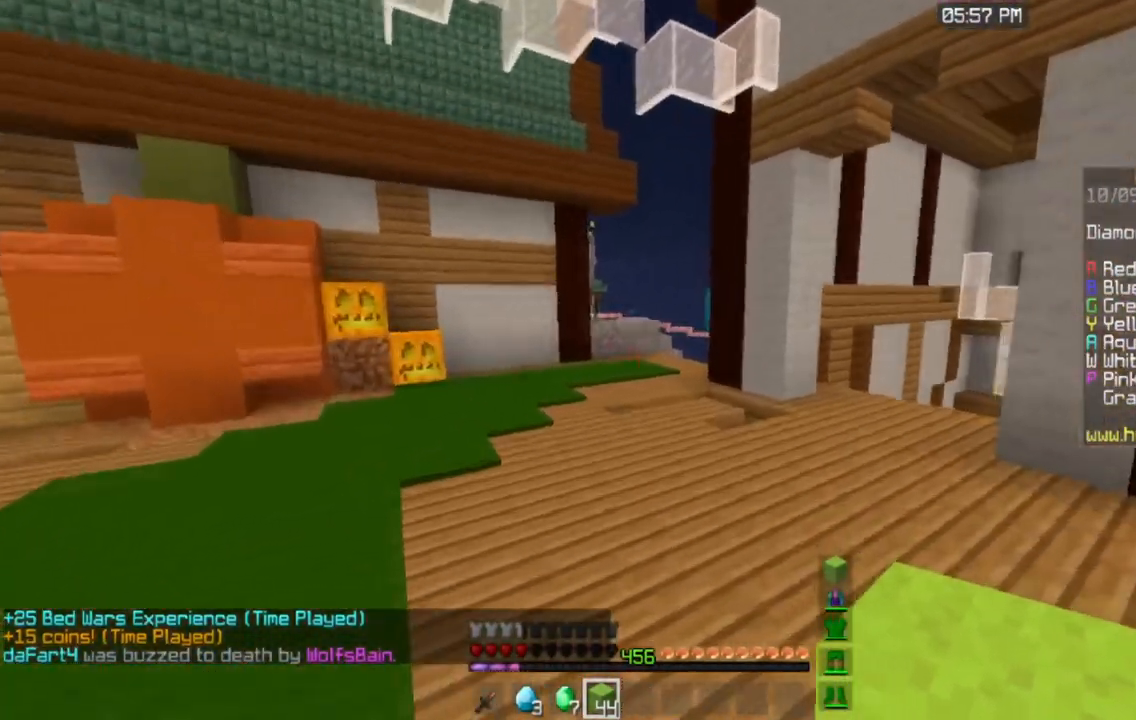
{"keys": ["space", "w"], "mouse": [], "events": []}
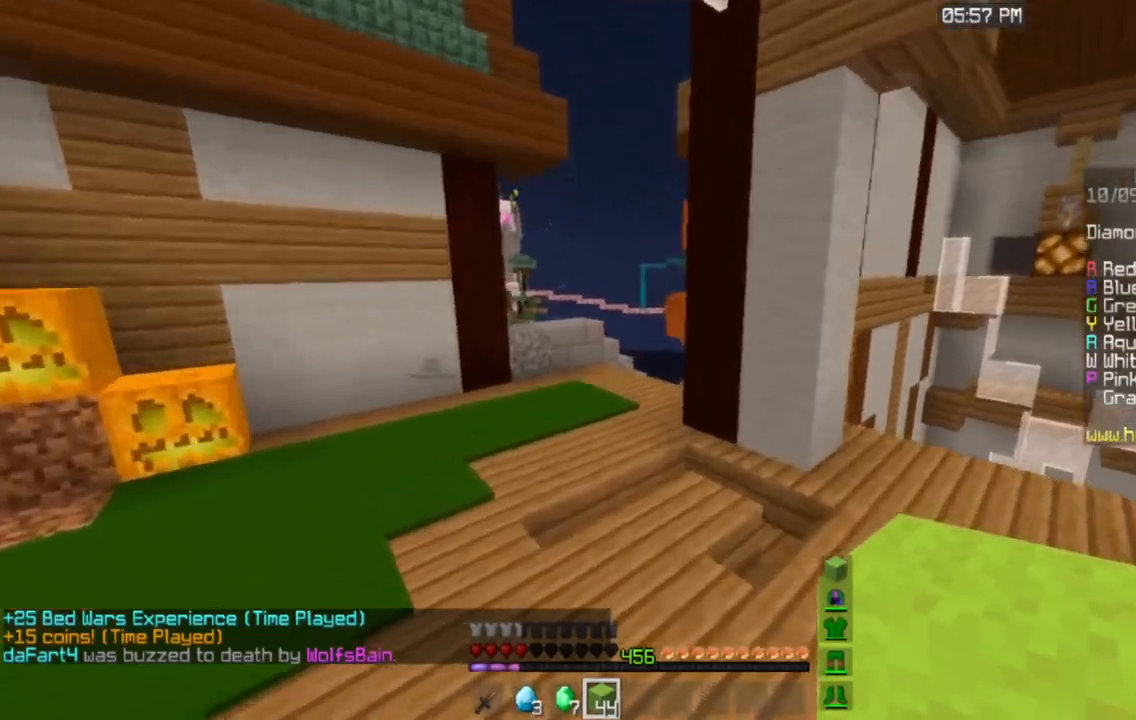
{"keys": ["space", "w"], "mouse": [], "events": []}
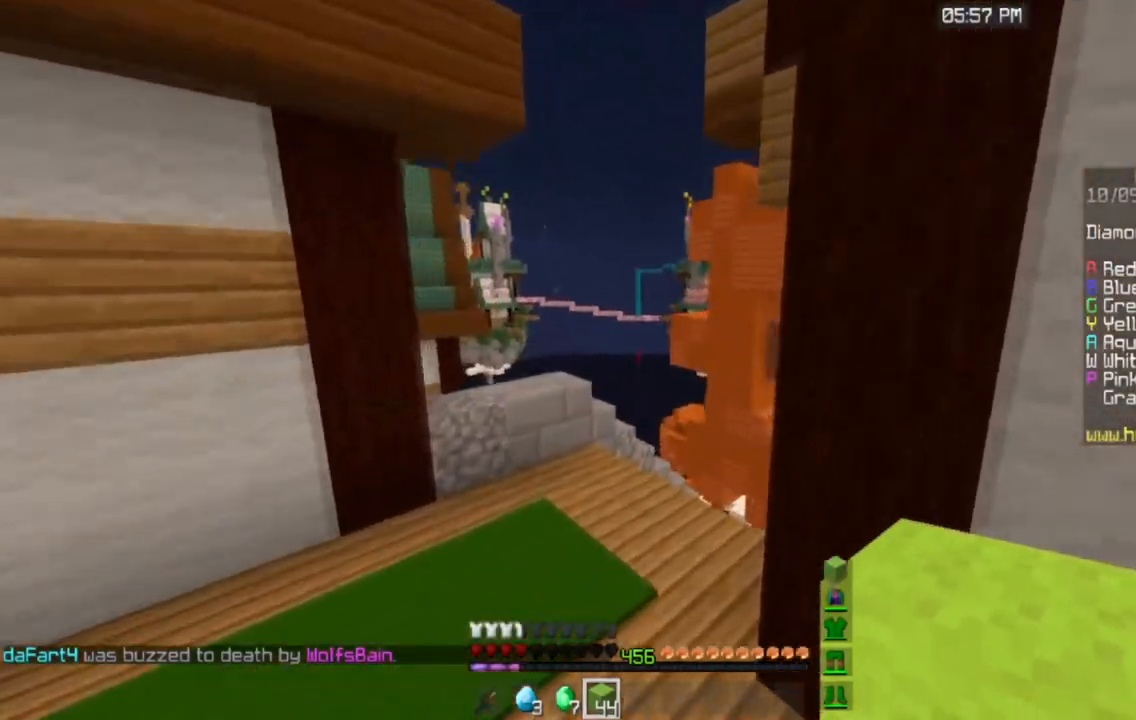
{"keys": ["space", "w"], "mouse": [], "events": []}
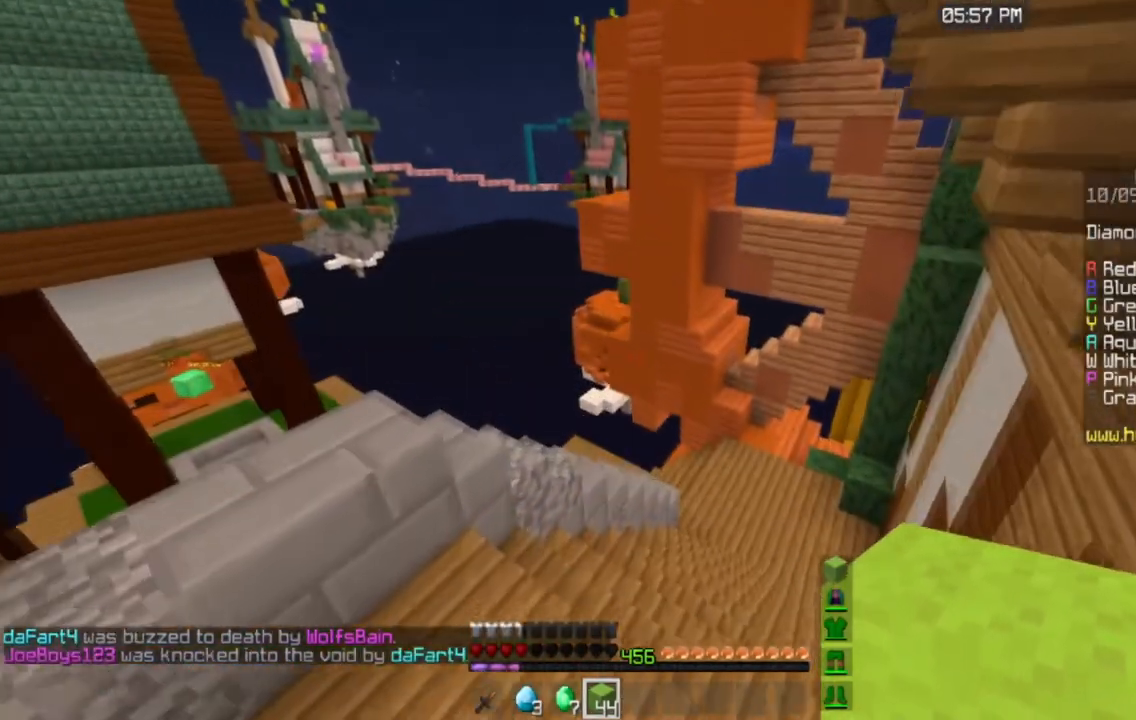
{"keys": ["d", "w"], "mouse": [], "events": [[50, "space", "up"], [151, "d", "down"]]}
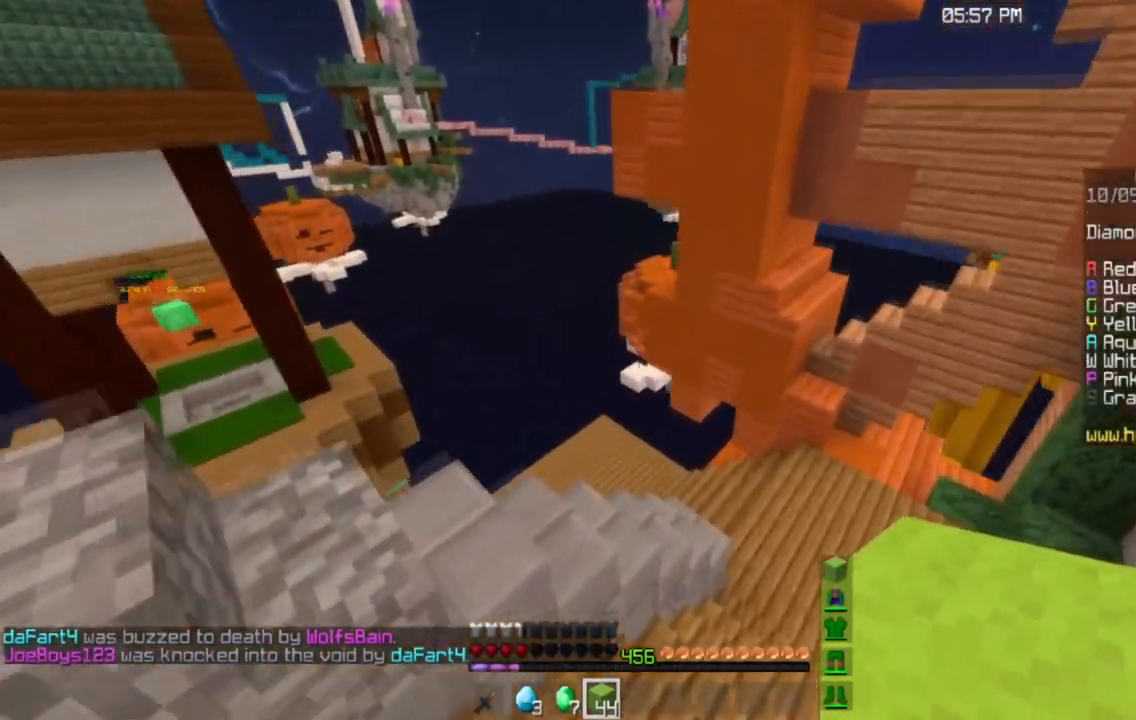
{"keys": ["d", "w"], "mouse": [], "events": []}
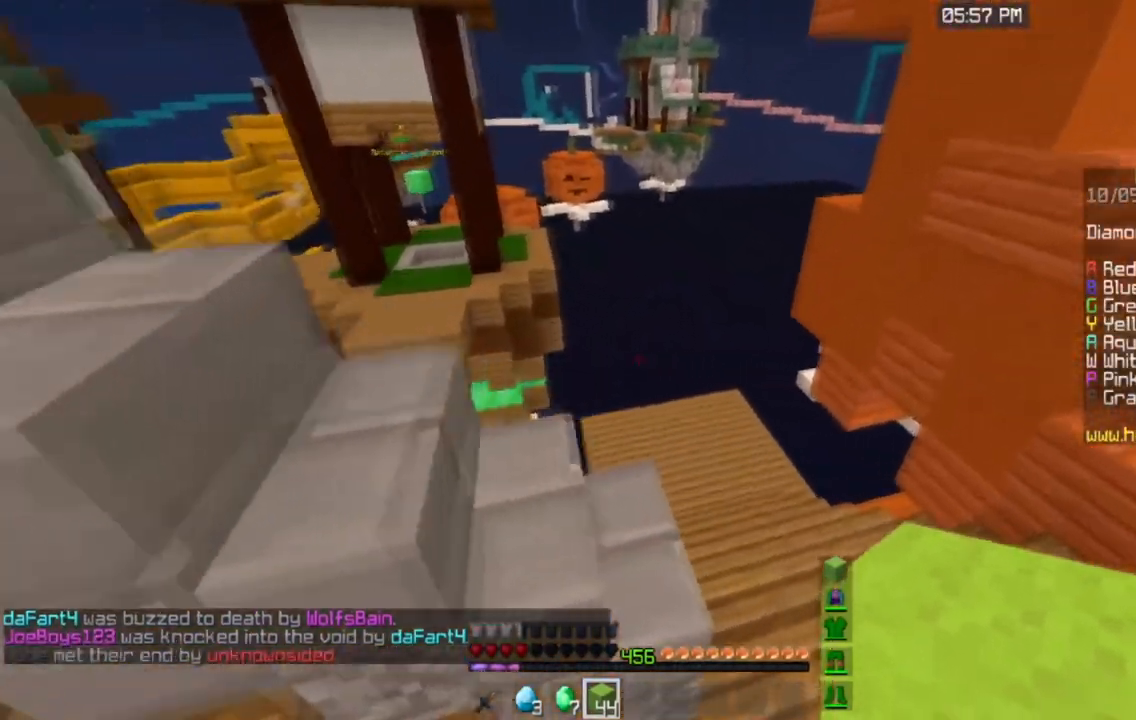
{"keys": ["w"], "mouse": [], "events": [[301, "d", "up"]]}